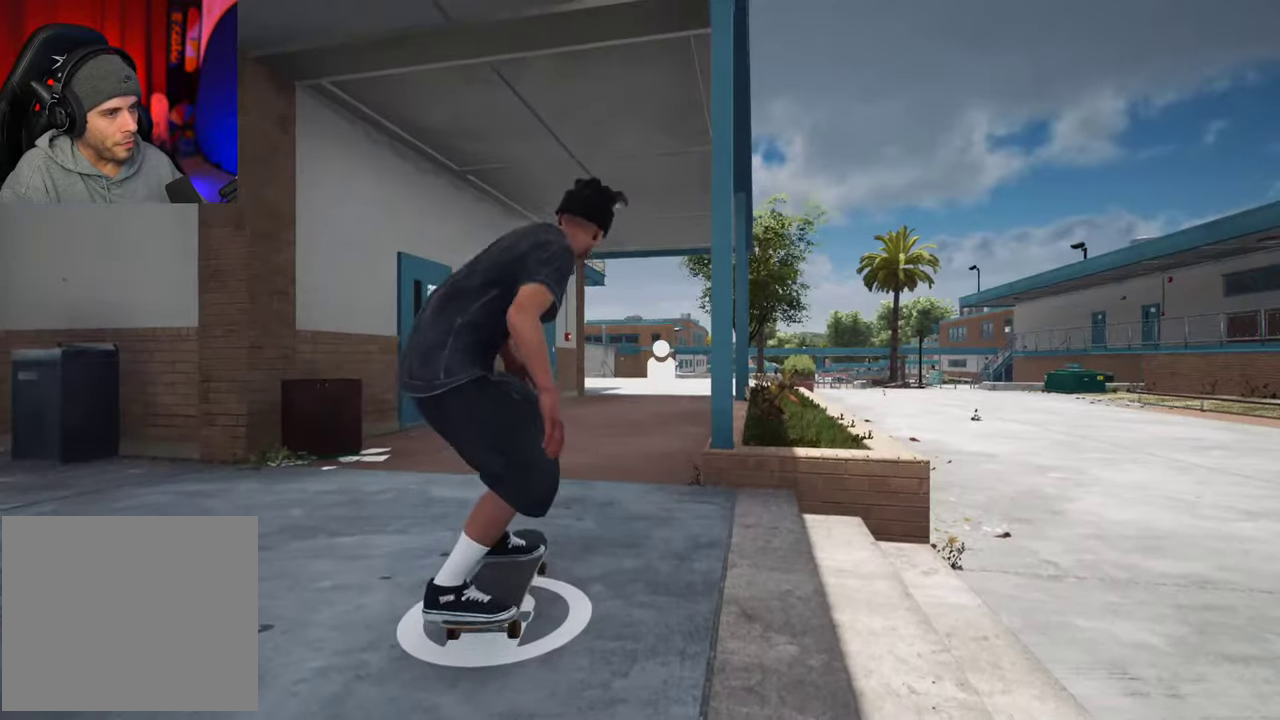
Gameplay with a controller (Xbox layout); each line is a JSON object with the inputs held at the frame after it (dt_ms = milliseconds from this image to that frame). "events" lists button and stick changes between this image and that frame as [ms after this image, input, new state], when the widget could be followed in between. This overlay highlights the sticks when they move; stick clicks (L3 R3) are not distinguishable. Not read: L3 R3.
{"dt_ms": 400, "buttons": ["A", "L2"], "left_stick": "center", "right_stick": "center", "events": [[200, "A", "down"], [400, "L2", "down"]]}
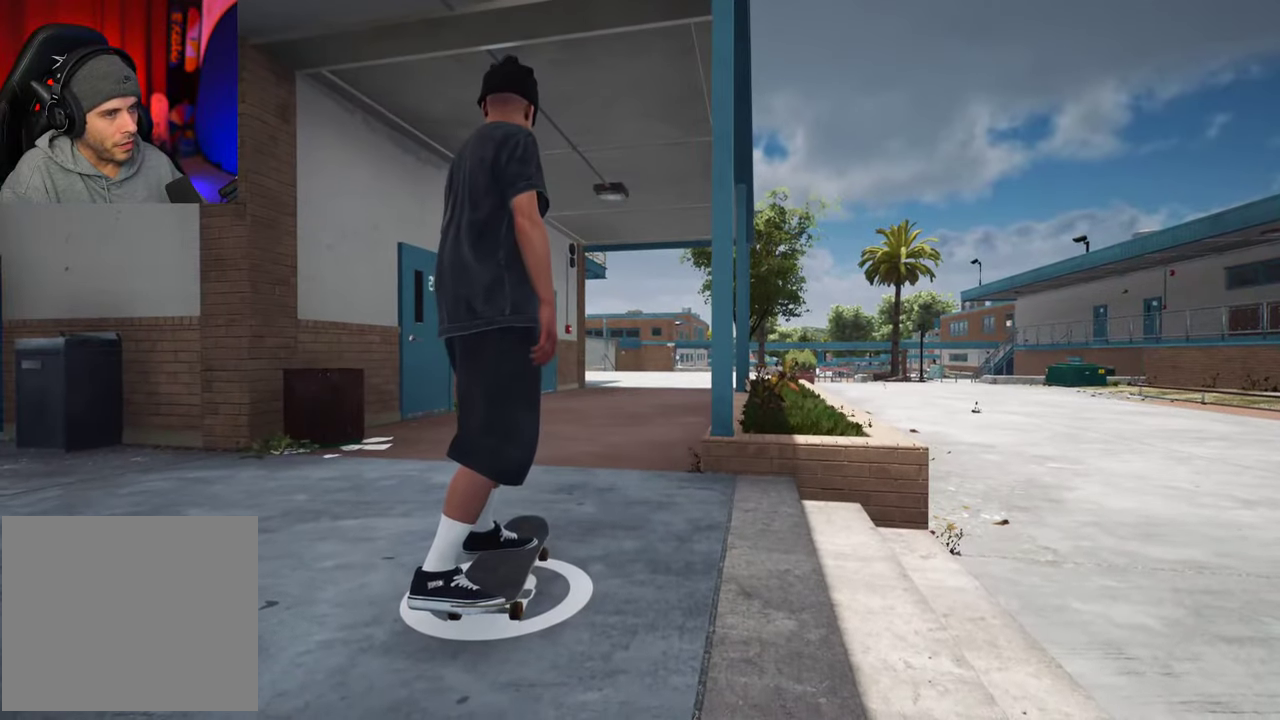
{"dt_ms": 600, "buttons": ["A"], "left_stick": "center", "right_stick": "center", "events": [[100, "L2", "up"], [500, "A", "up"], [583, "A", "down"]]}
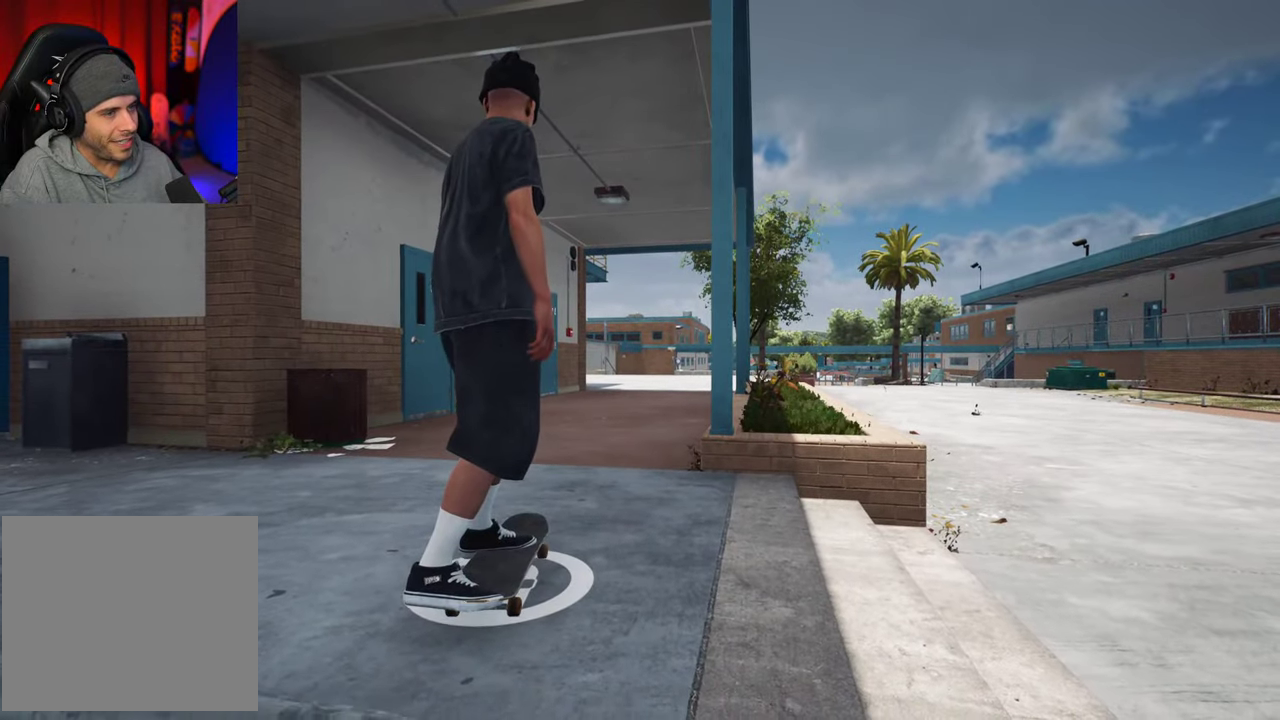
{"dt_ms": 400, "buttons": ["DPAD_UP"], "left_stick": "center", "right_stick": "center", "events": [[283, "DPAD_UP", "down"], [300, "A", "up"]]}
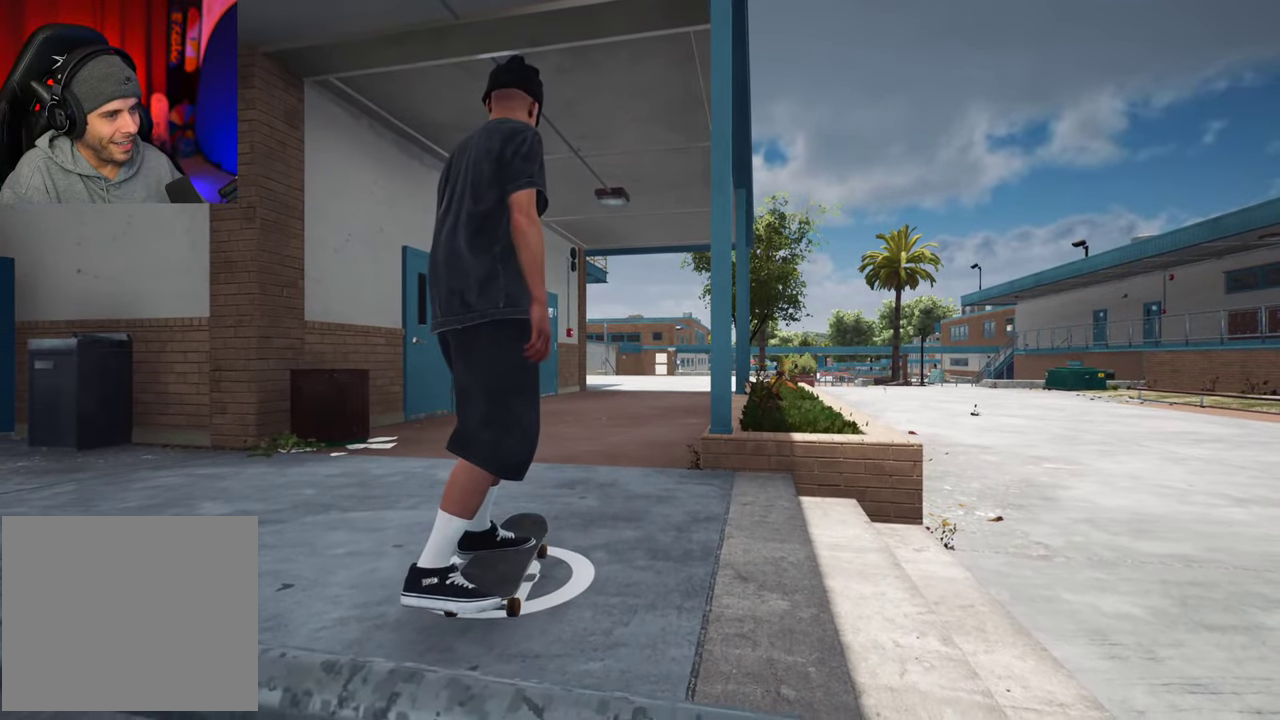
{"dt_ms": 600, "buttons": ["Y"], "left_stick": "center", "right_stick": "center", "events": [[233, "DPAD_UP", "up"], [583, "Y", "down"]]}
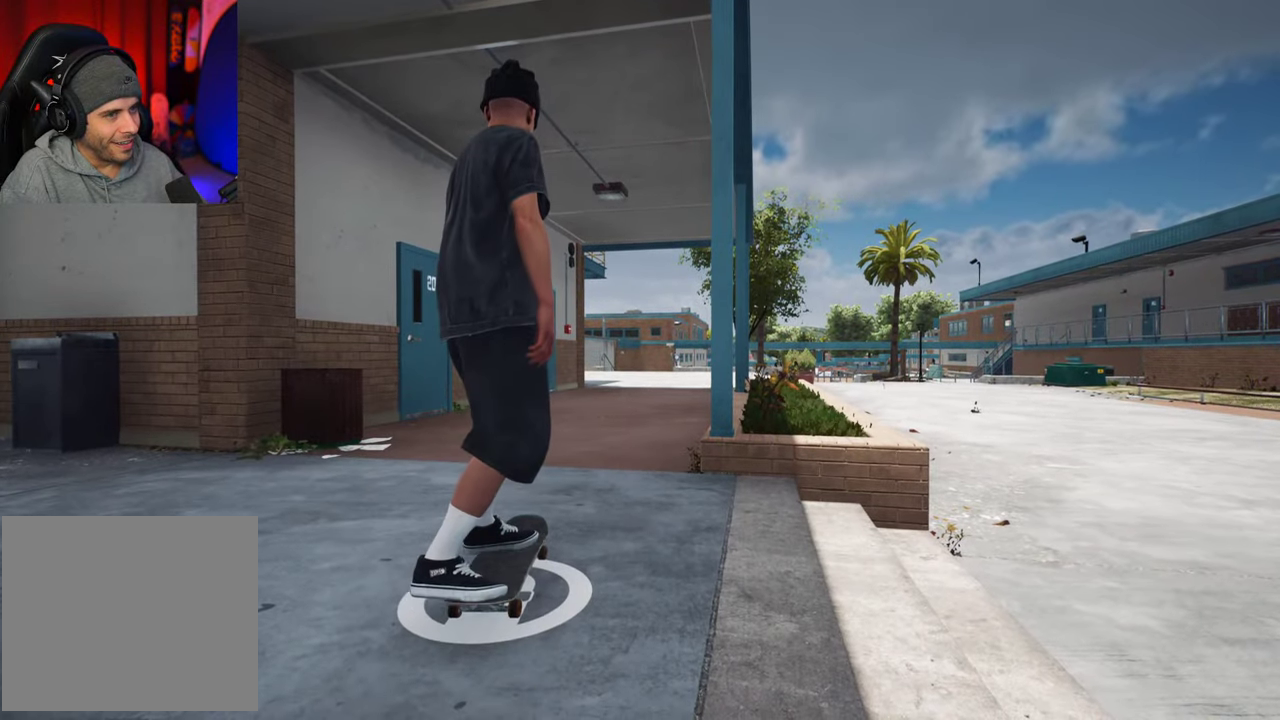
{"dt_ms": 700, "buttons": [], "left_stick": "up", "right_stick": "center", "events": [[83, "Y", "up"], [117, "left_stick", "up"], [333, "Y", "down"], [383, "Y", "up"]]}
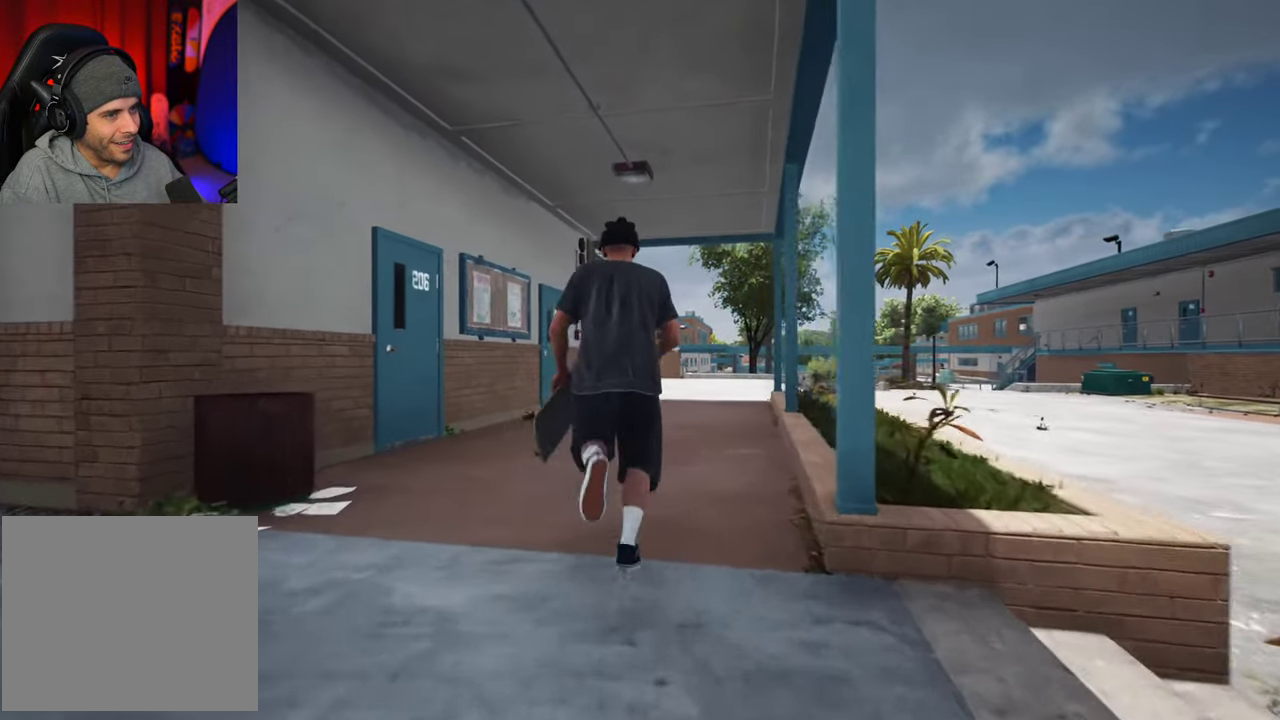
{"dt_ms": 300, "buttons": [], "left_stick": "up", "right_stick": "center", "events": [[50, "Y", "down"], [133, "Y", "up"]]}
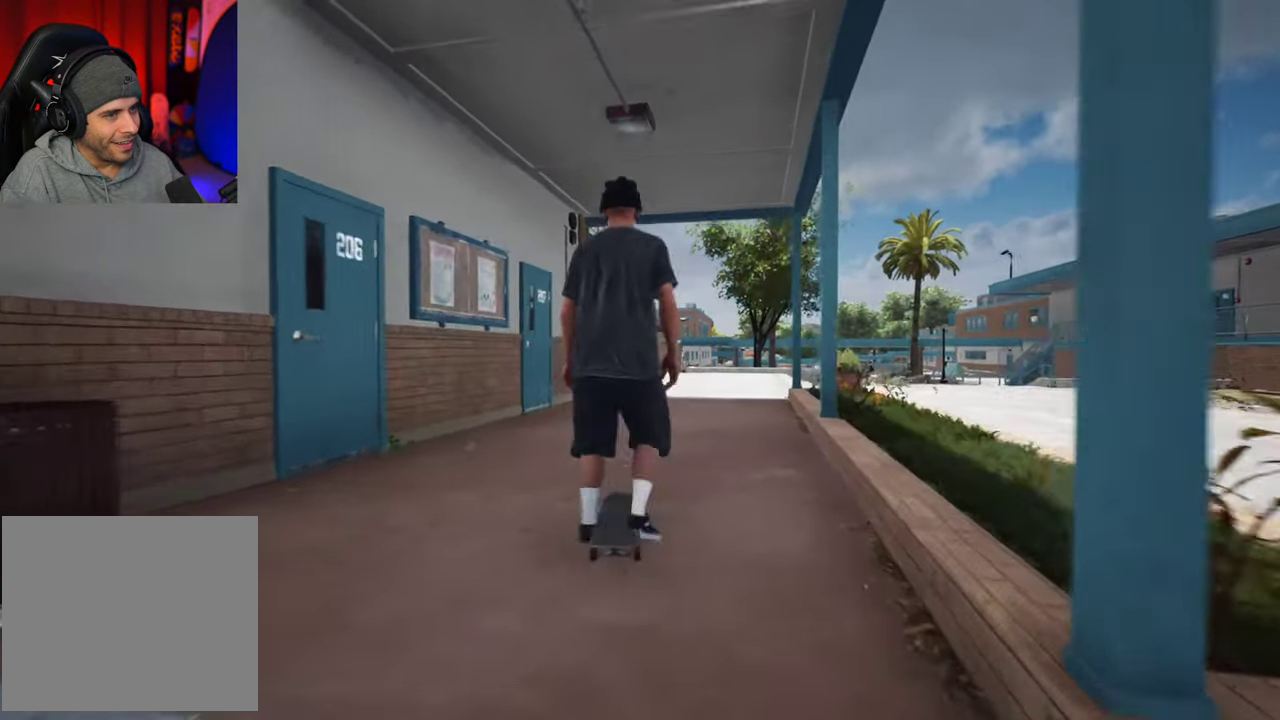
{"dt_ms": 500, "buttons": [], "left_stick": "center", "right_stick": "center", "events": [[50, "left_stick", "center"], [100, "A", "down"], [333, "A", "up"]]}
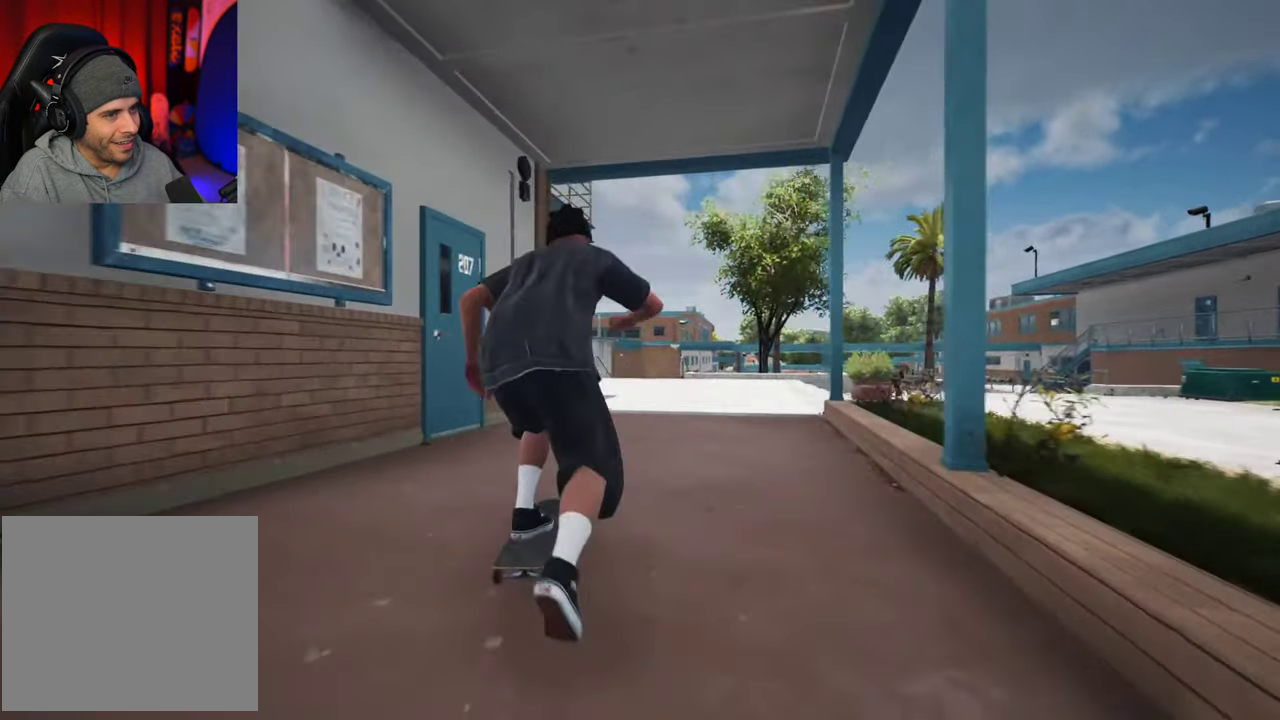
{"dt_ms": 400, "buttons": [], "left_stick": "center", "right_stick": "center", "events": []}
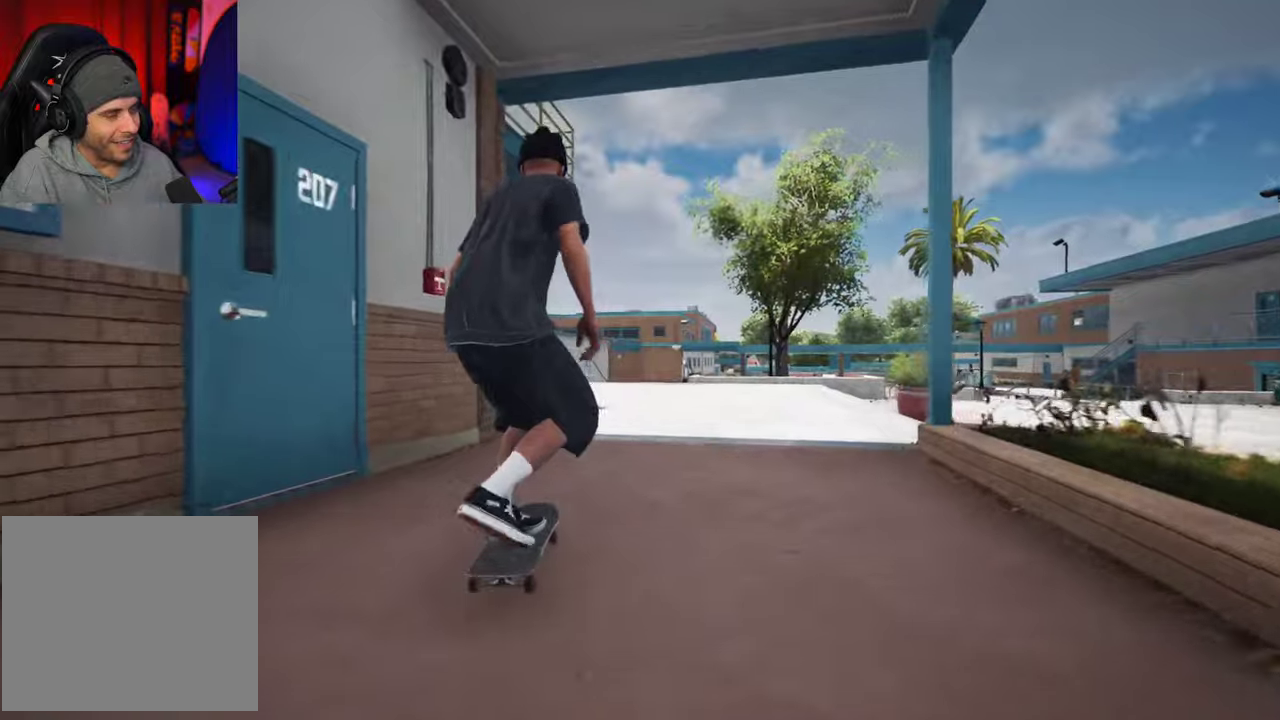
{"dt_ms": 600, "buttons": [], "left_stick": "center", "right_stick": "center", "events": [[133, "L2", "down"], [200, "L2", "up"]]}
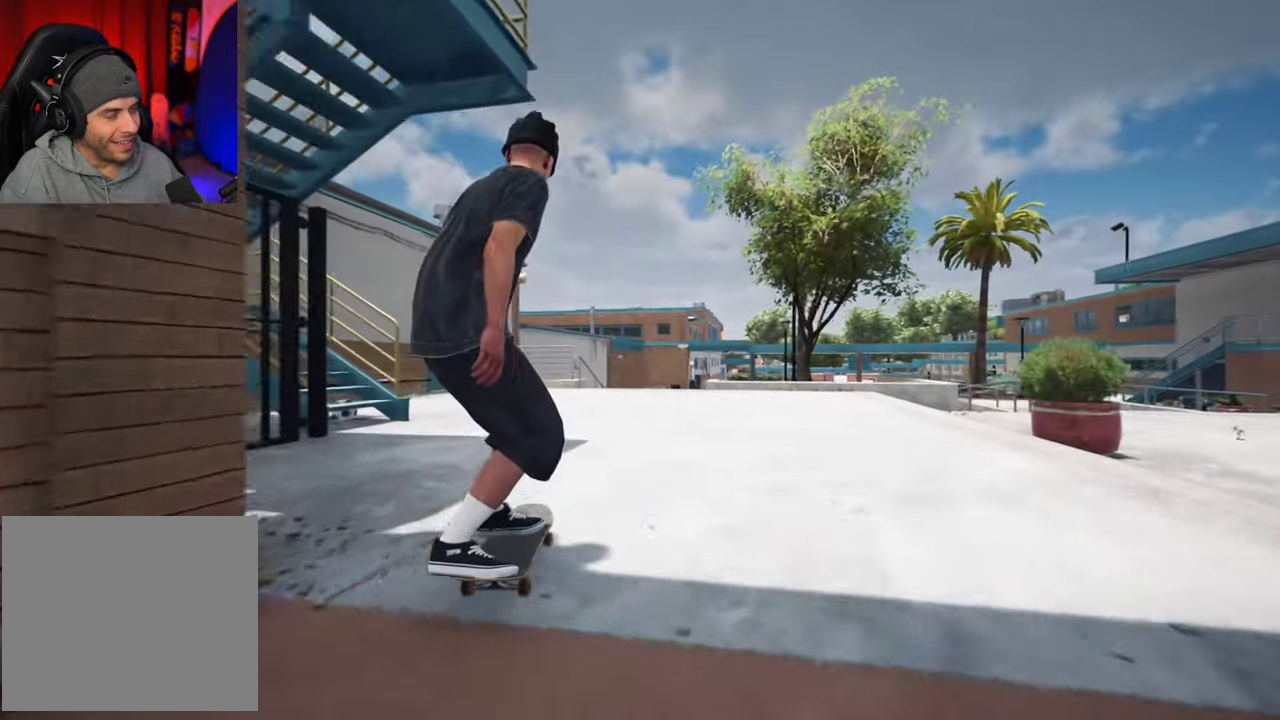
{"dt_ms": 400, "buttons": [], "left_stick": "center", "right_stick": "center"}